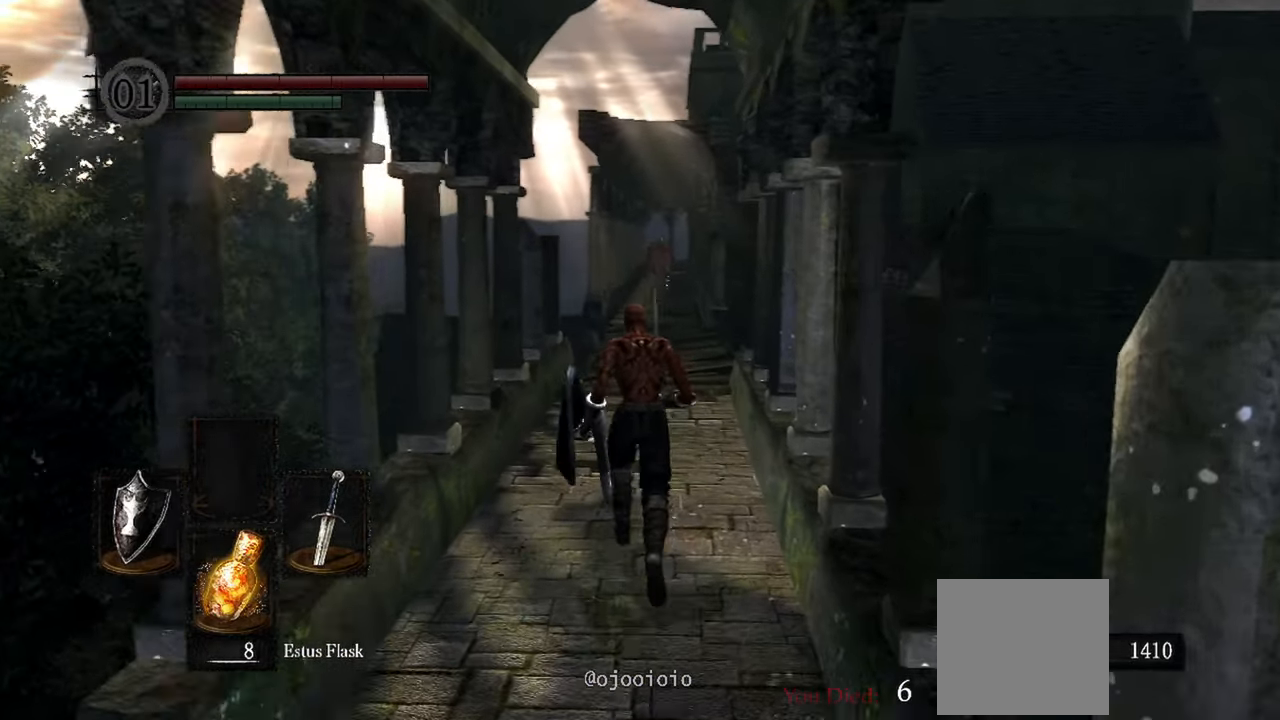
Gameplay with a controller (Xbox layout); each line is a JSON object with the inputs held at the frame after it. "events" lists button and stick changes between this image and that frame as [ms after this image, input, new state], when the widget could be followed in between. Not read: L3.
{"buttons": [], "left_stick": "up", "right_stick": "center", "events": [[233, "right_stick", "up-right"], [417, "right_stick", "center"]]}
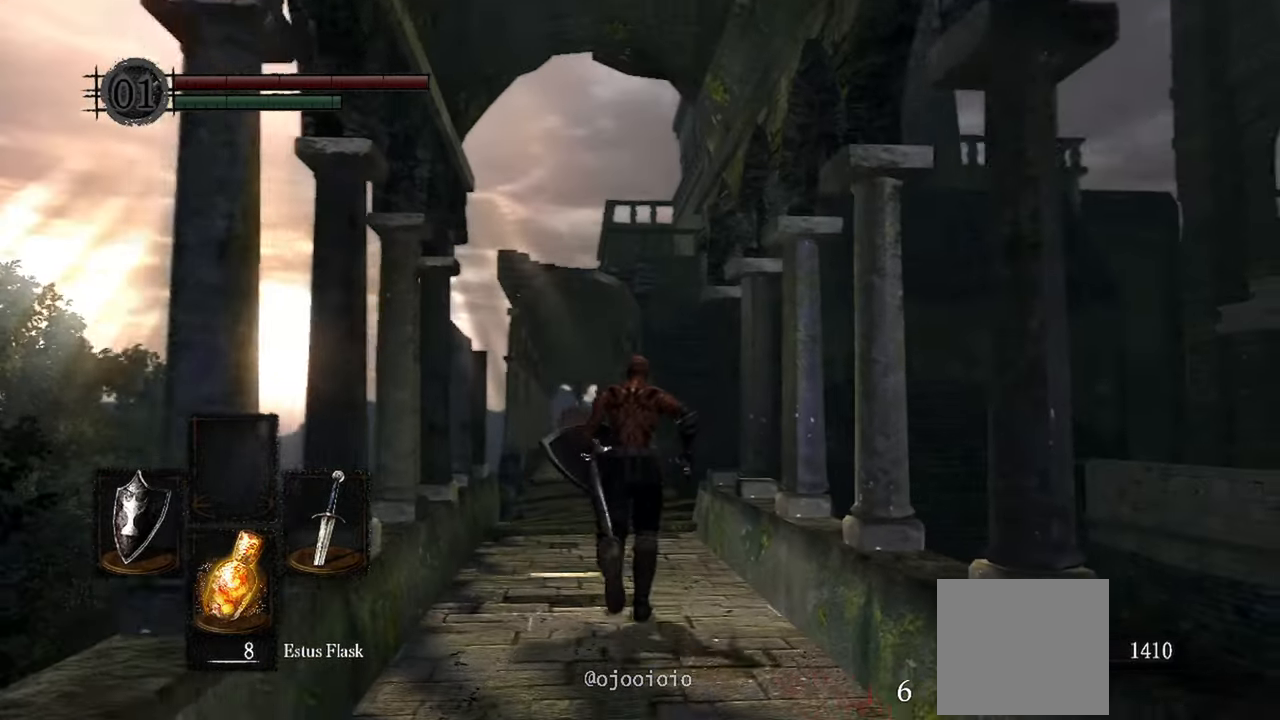
{"buttons": [], "left_stick": "up", "right_stick": "down-left", "events": [[467, "right_stick", "down-left"]]}
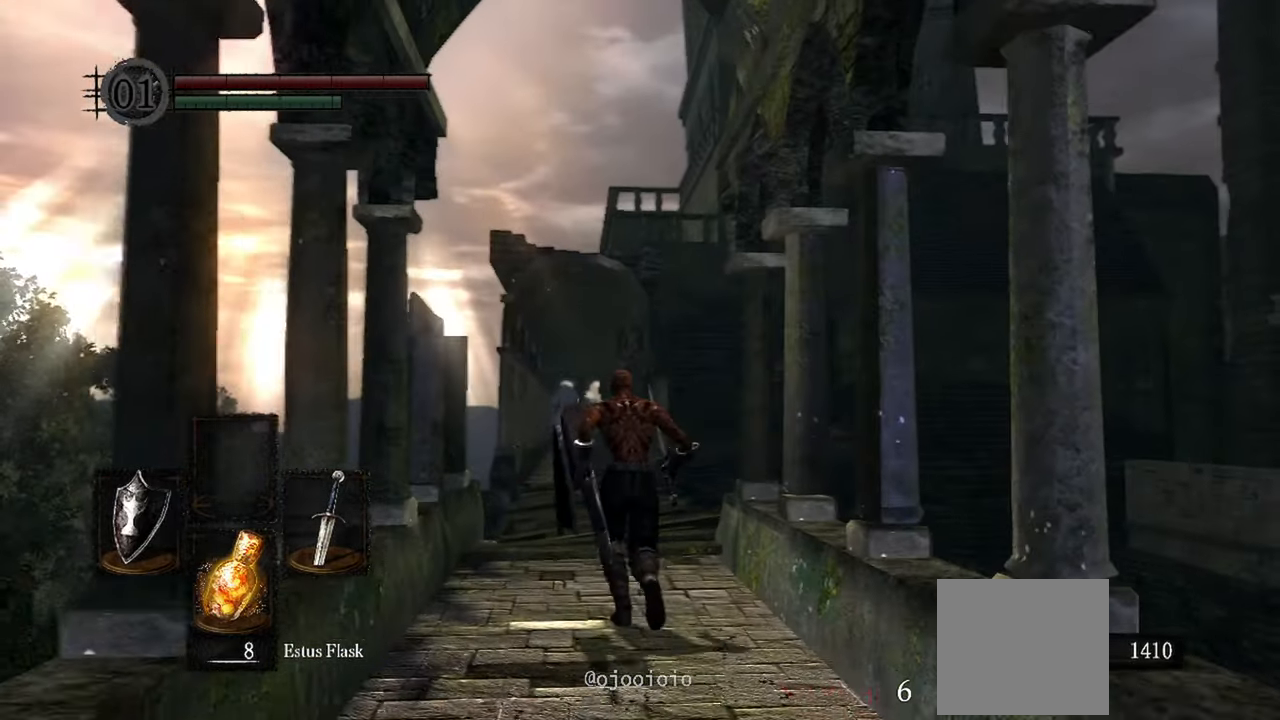
{"buttons": [], "left_stick": "up", "right_stick": "center", "events": [[183, "right_stick", "center"]]}
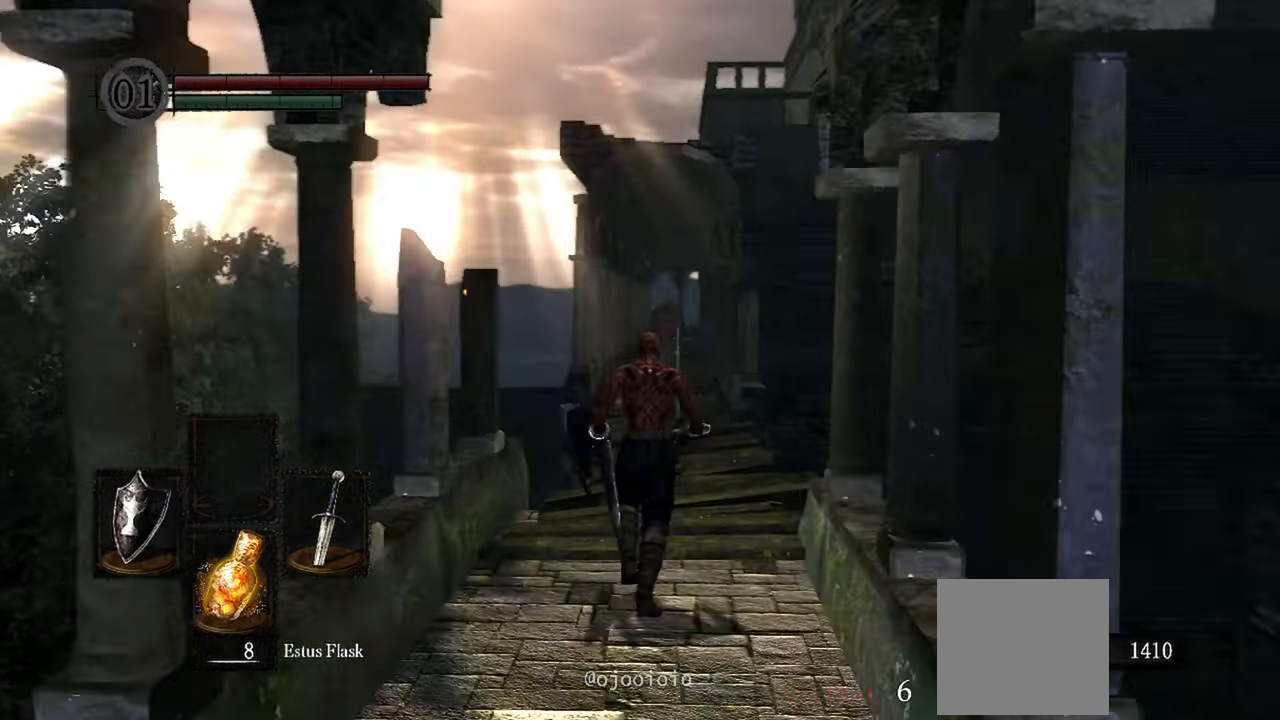
{"buttons": [], "left_stick": "up", "right_stick": "center", "events": []}
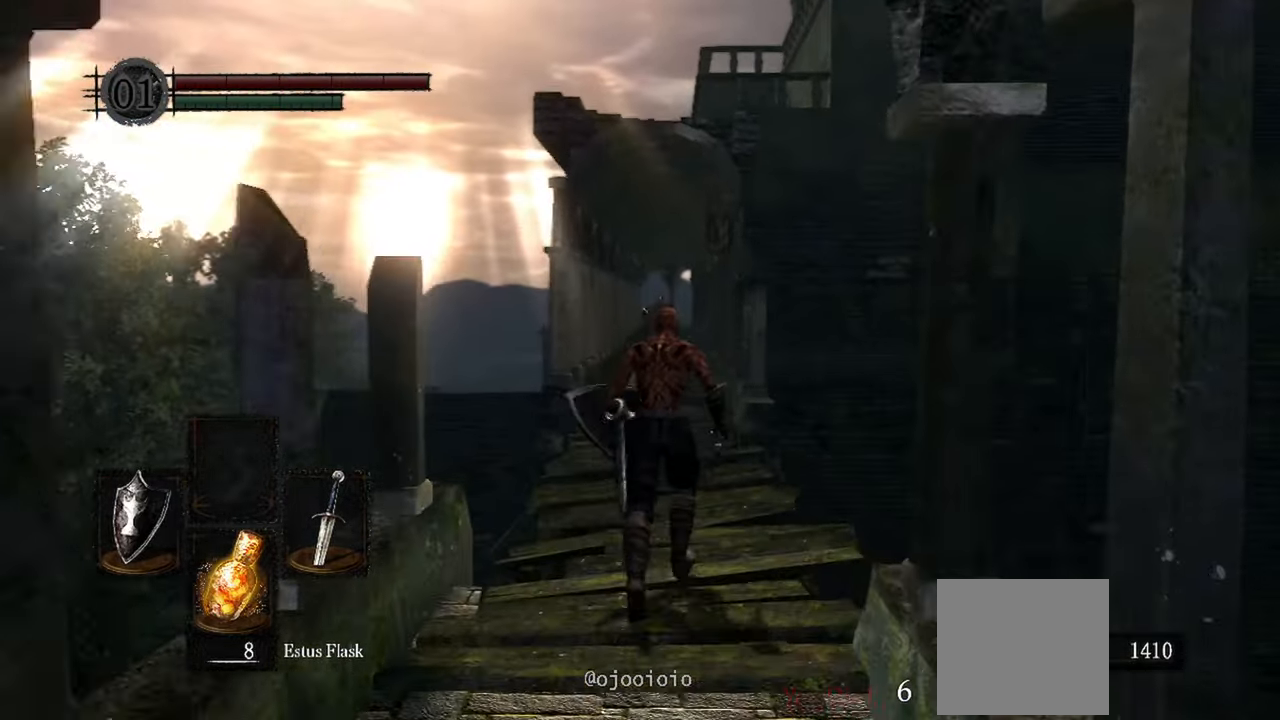
{"buttons": [], "left_stick": "up", "right_stick": "center", "events": []}
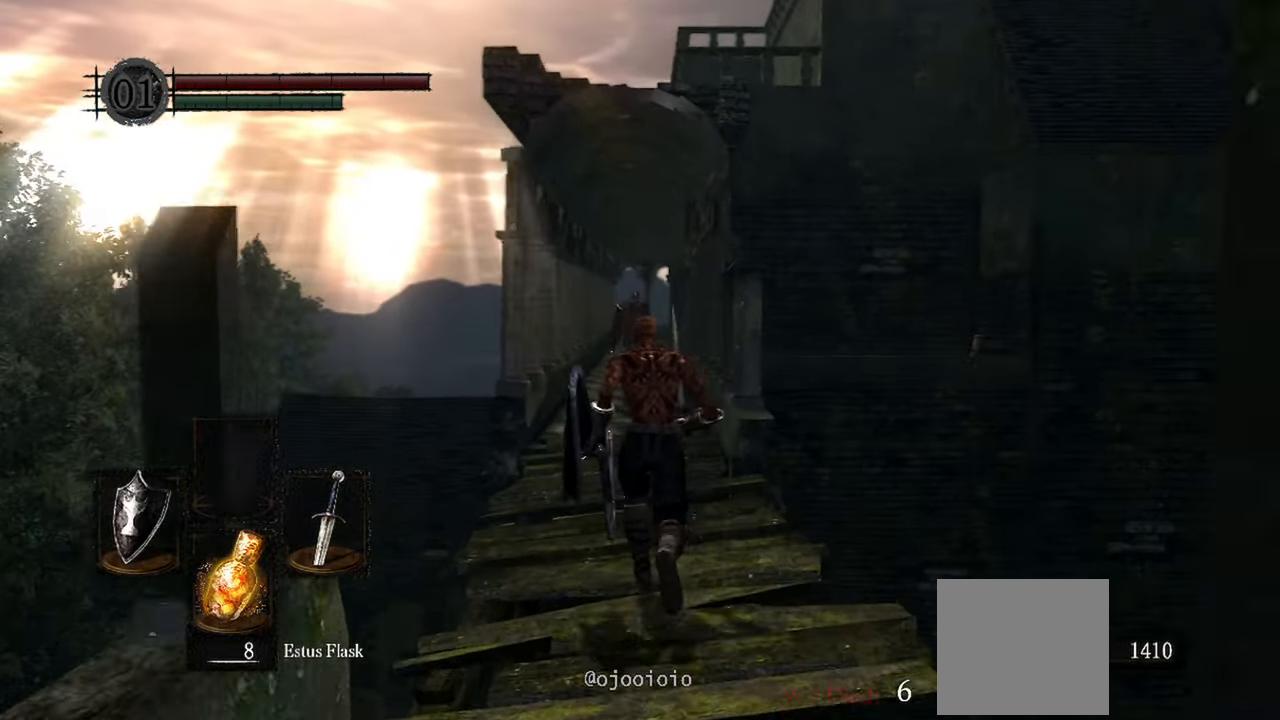
{"buttons": [], "left_stick": "up", "right_stick": "center", "events": []}
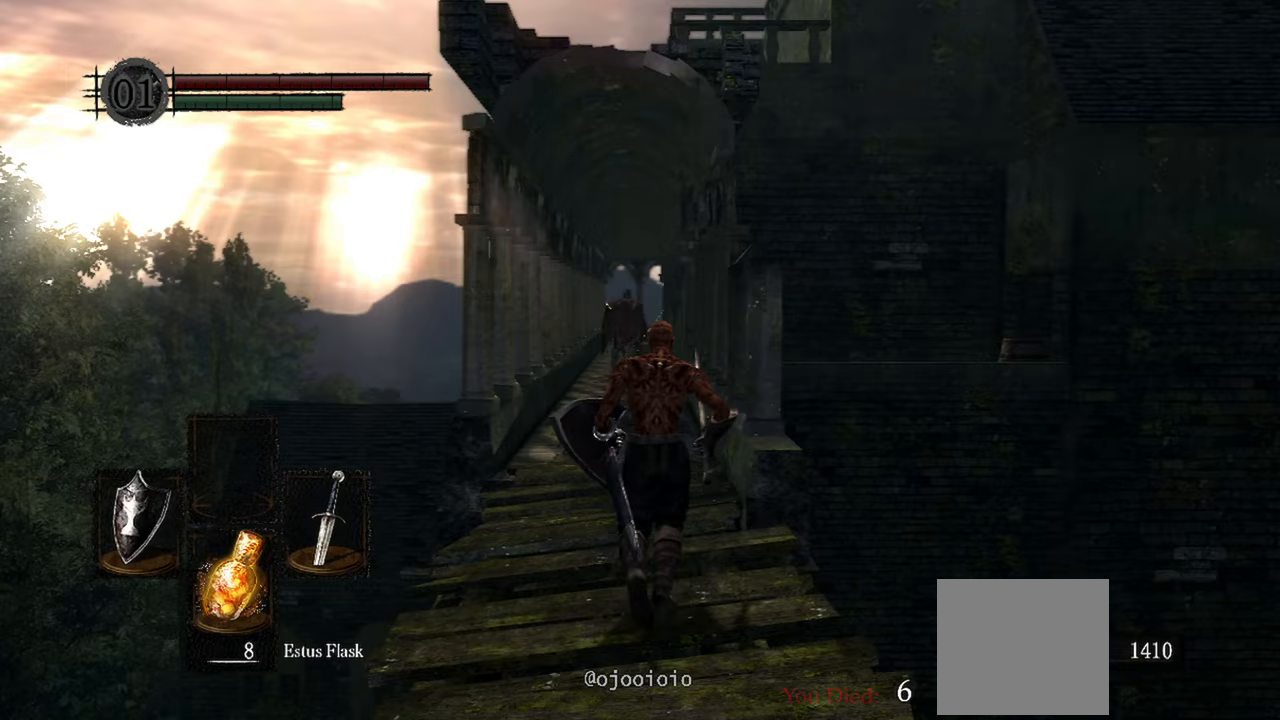
{"buttons": [], "left_stick": "up", "right_stick": "center", "events": []}
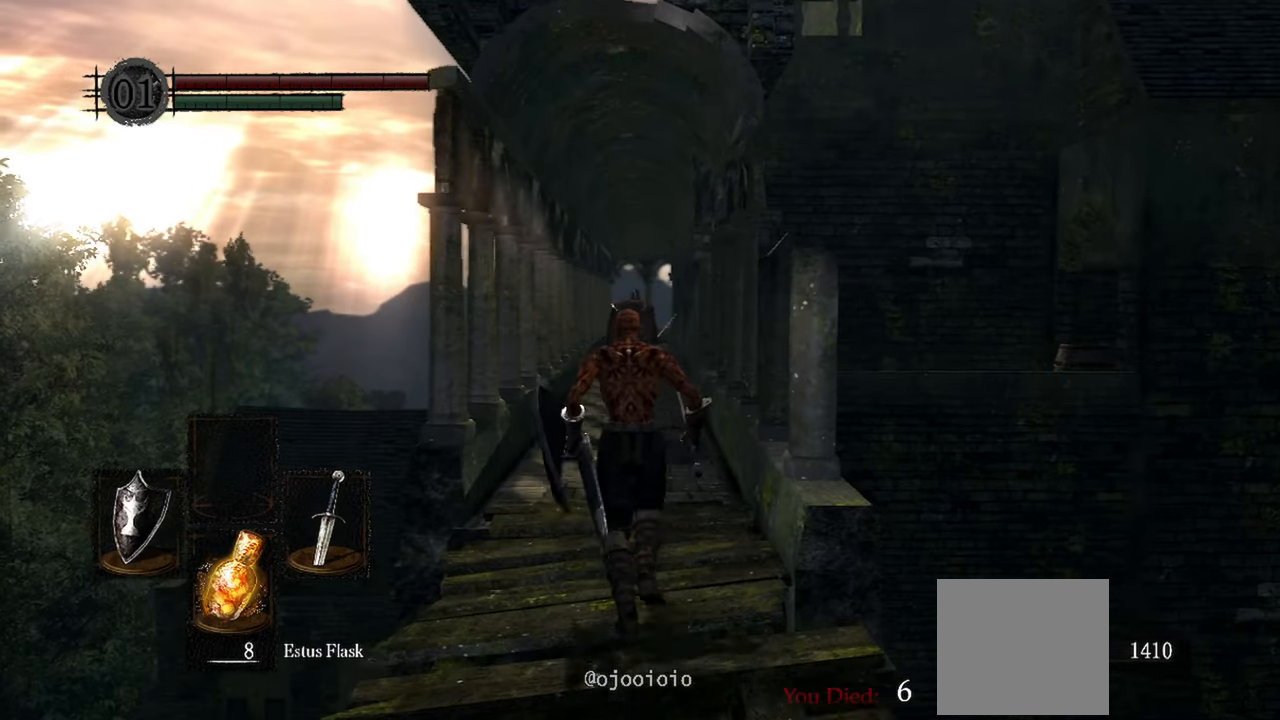
{"buttons": ["R3"], "left_stick": "up", "right_stick": "center", "events": [[383, "R3", "down"]]}
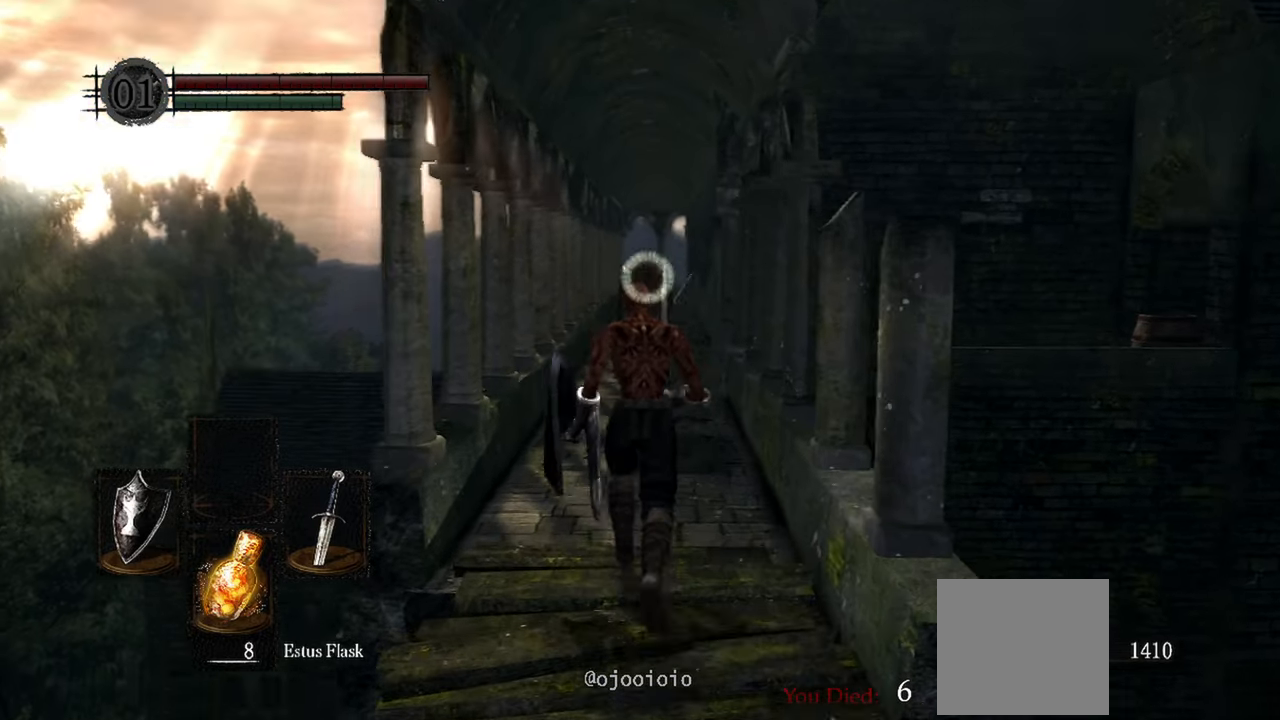
{"buttons": [], "left_stick": "up", "right_stick": "center", "events": [[50, "R3", "up"]]}
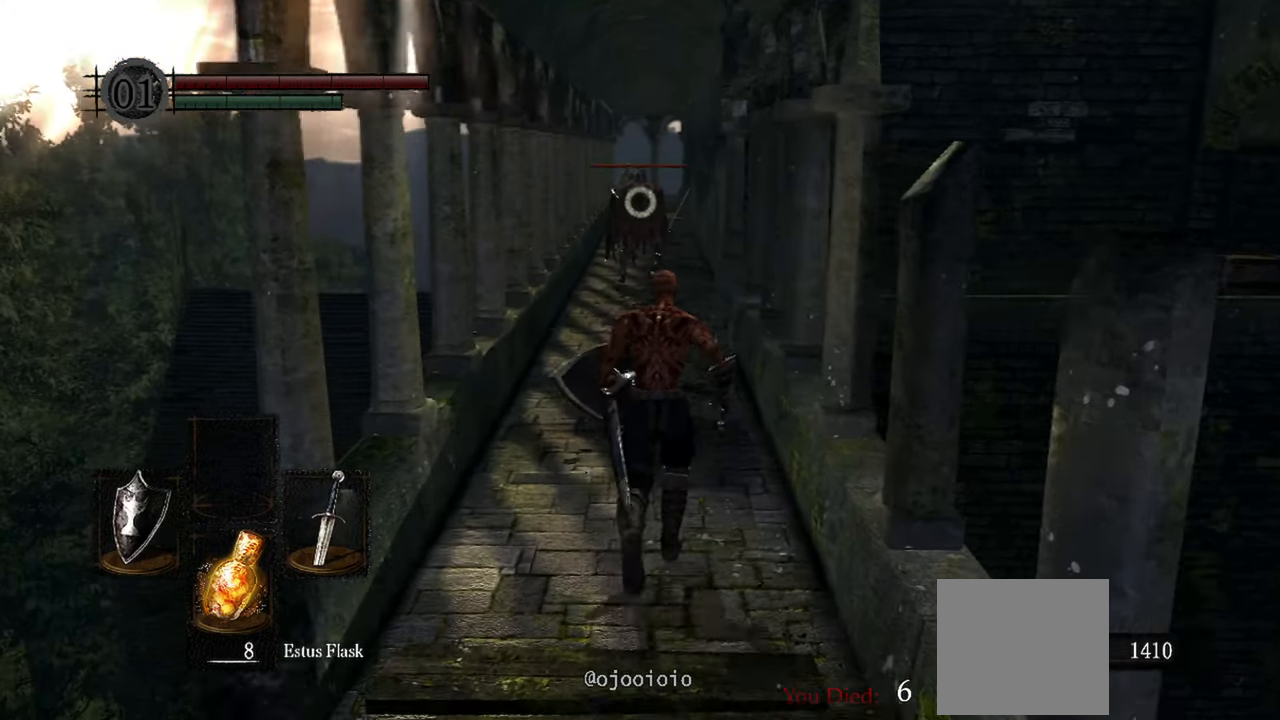
{"buttons": [], "left_stick": "up", "right_stick": "center", "events": []}
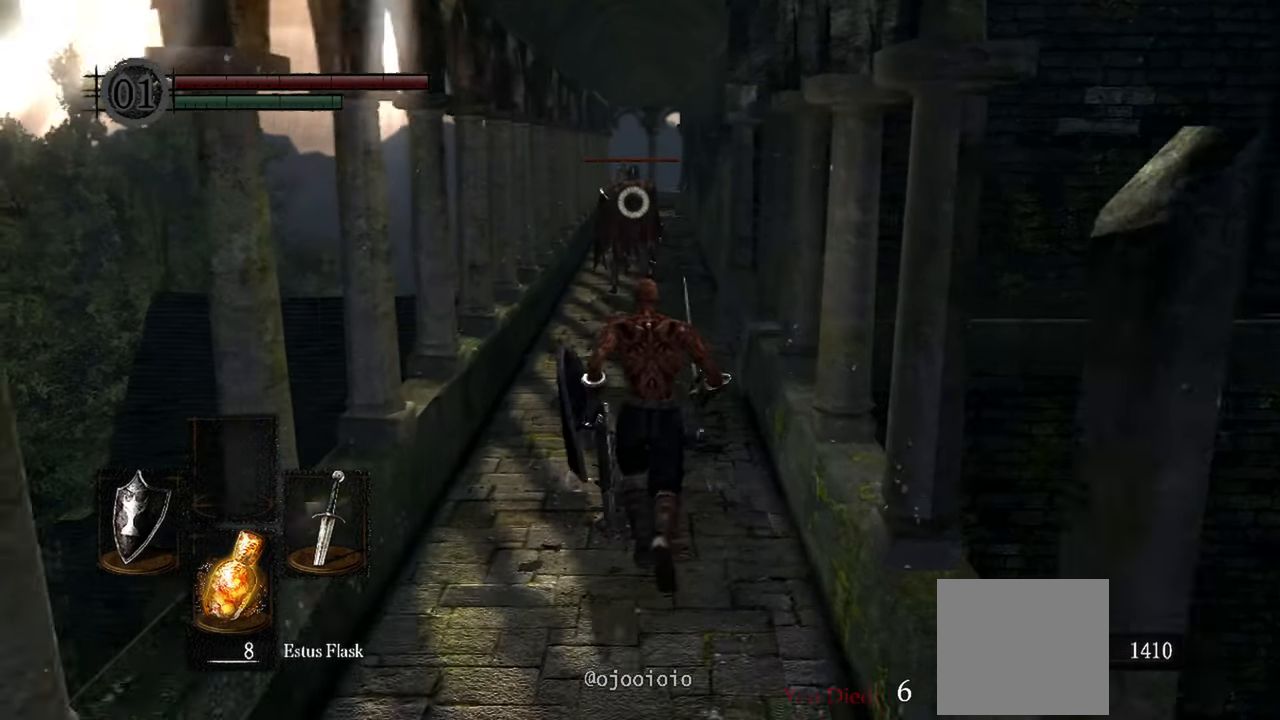
{"buttons": [], "left_stick": "up", "right_stick": "center", "events": []}
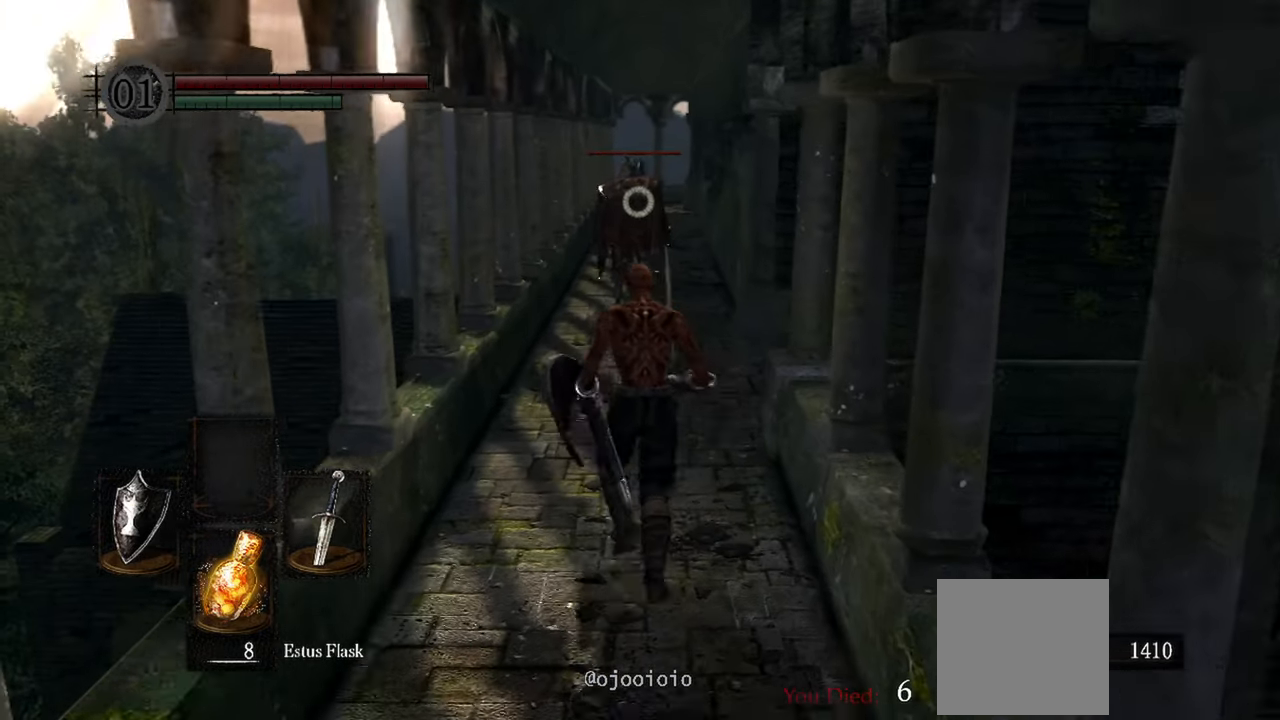
{"buttons": [], "left_stick": "up", "right_stick": "center"}
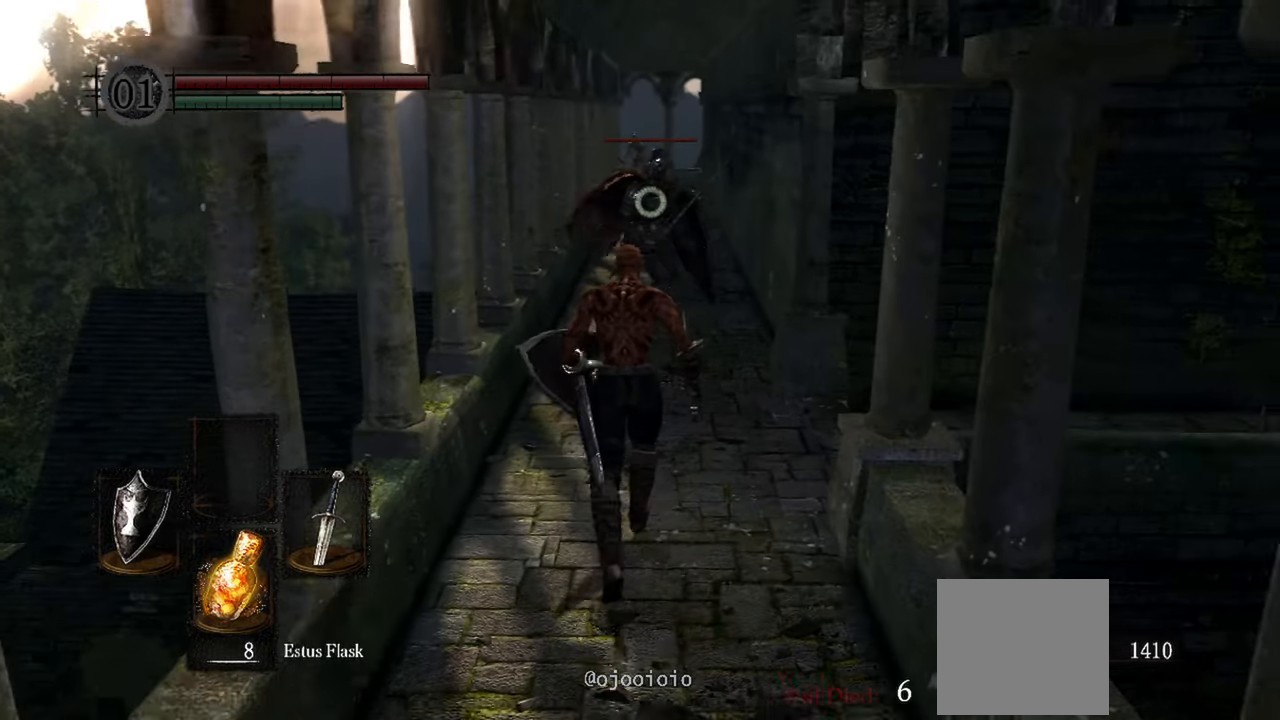
{"buttons": [], "left_stick": "up", "right_stick": "center", "events": []}
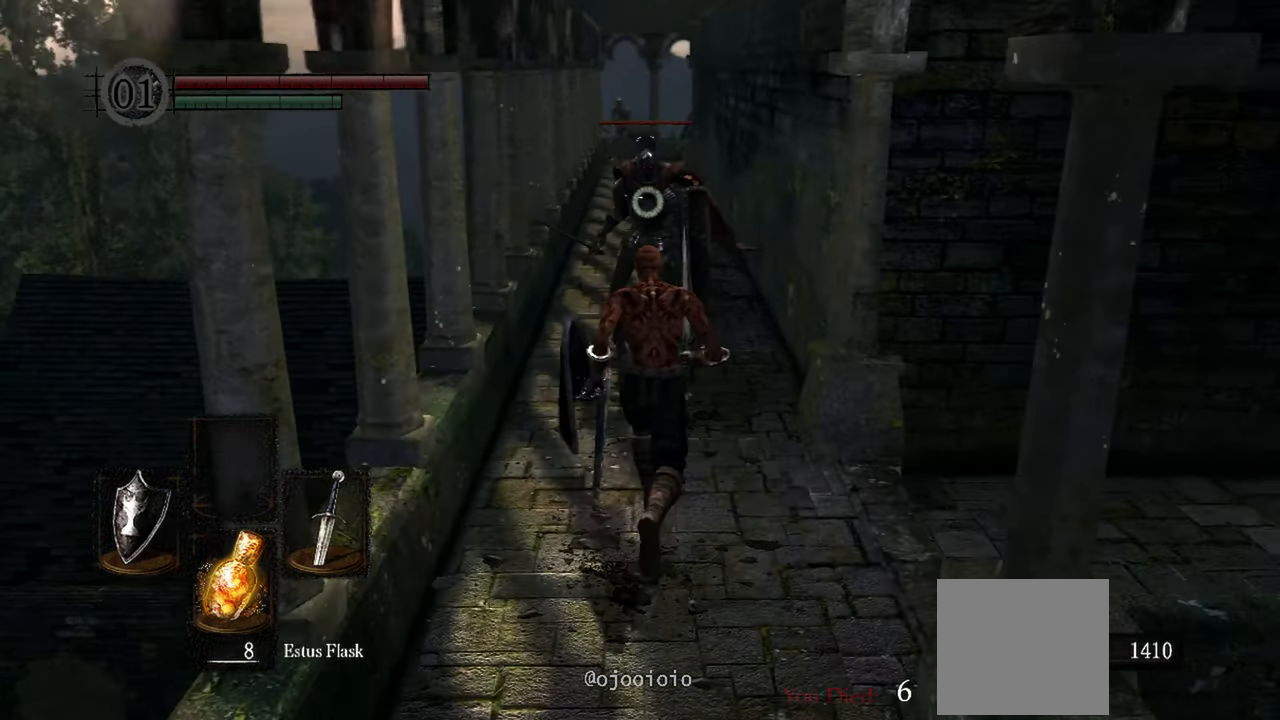
{"buttons": [], "left_stick": "center", "right_stick": "center", "events": [[117, "left_stick", "center"]]}
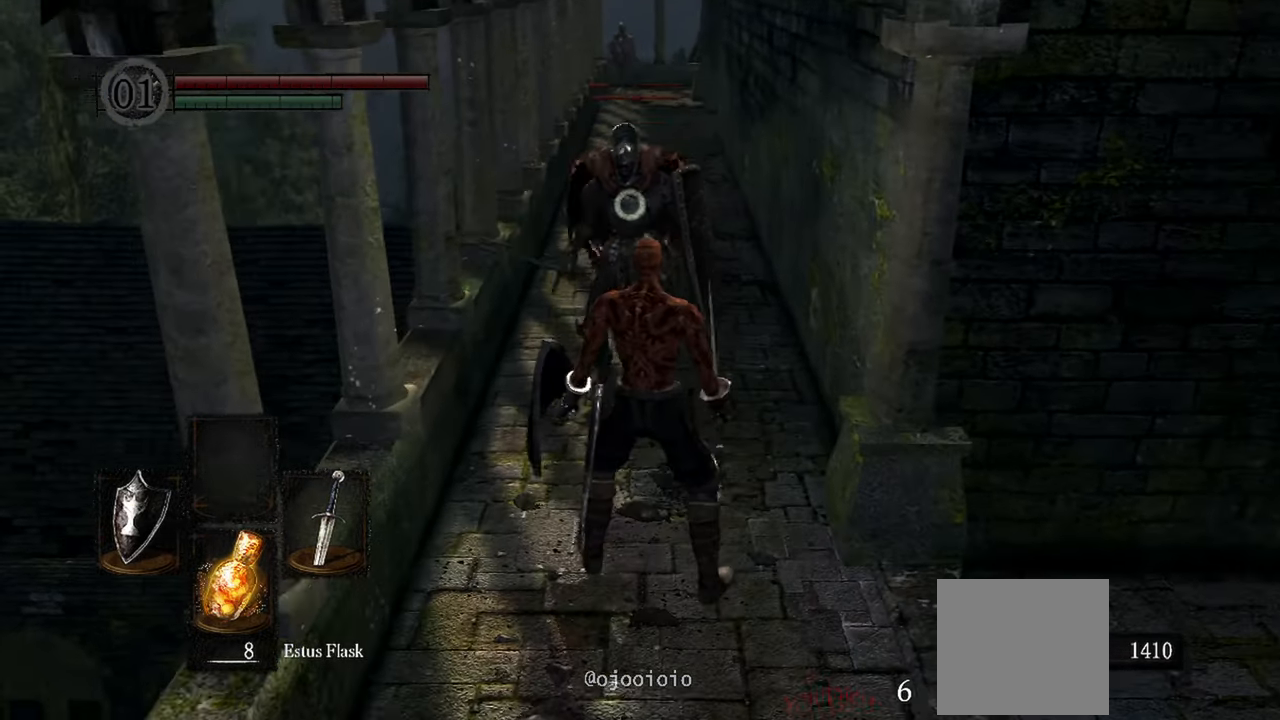
{"buttons": [], "left_stick": "center", "right_stick": "center", "events": []}
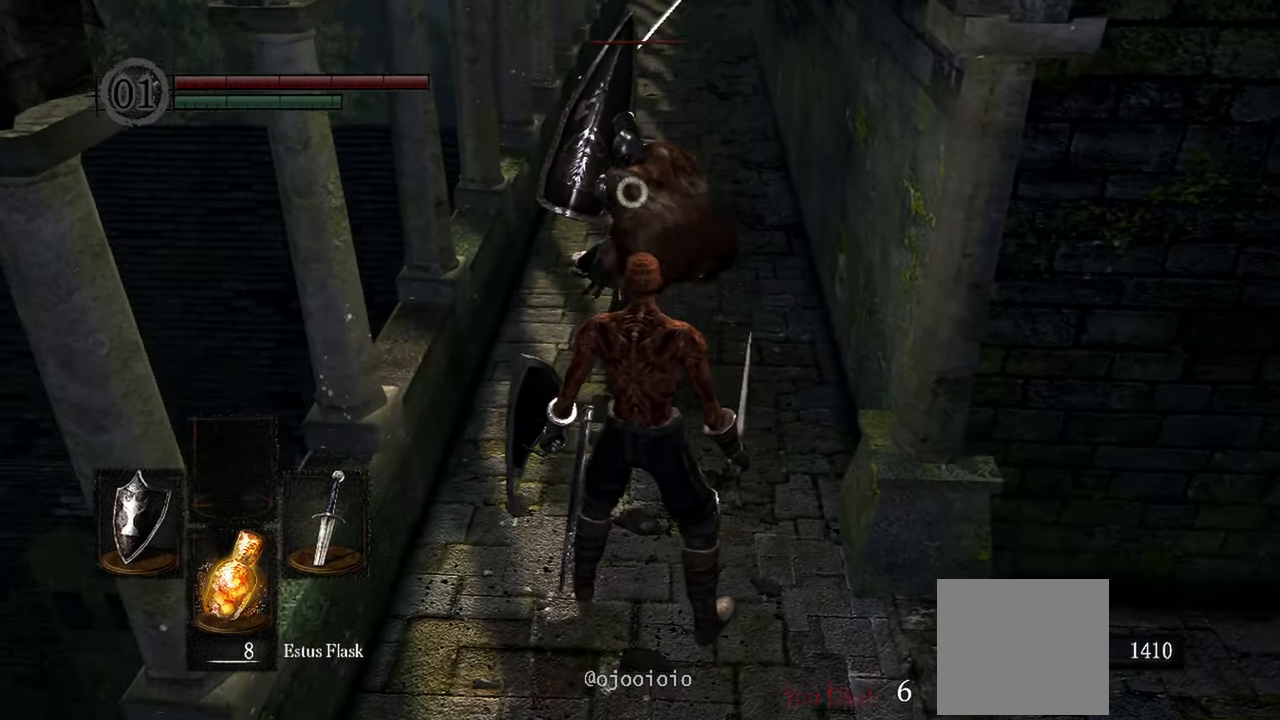
{"buttons": ["R1"], "left_stick": "center", "right_stick": "center", "events": [[283, "L2", "down"], [450, "L2", "up"], [450, "R1", "down"]]}
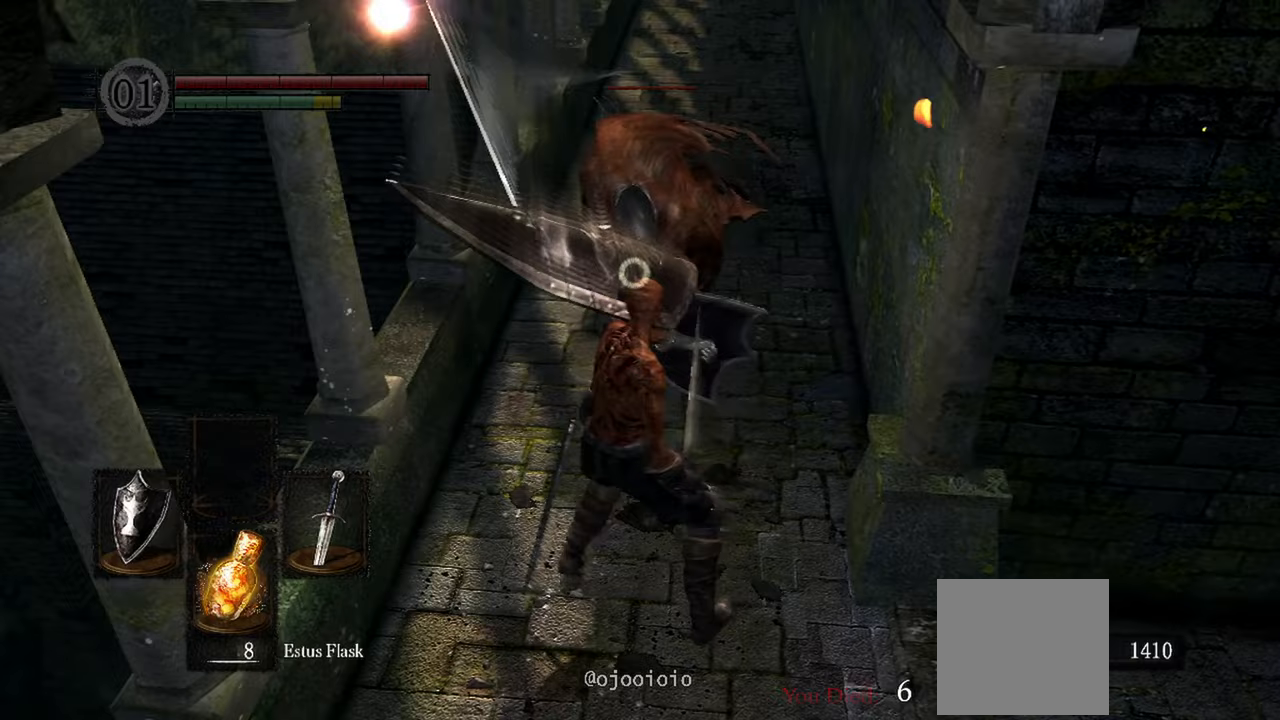
{"buttons": [], "left_stick": "center", "right_stick": "center", "events": [[50, "R1", "up"], [117, "R1", "down"], [217, "R1", "up"], [250, "R1", "down"], [350, "R1", "up"]]}
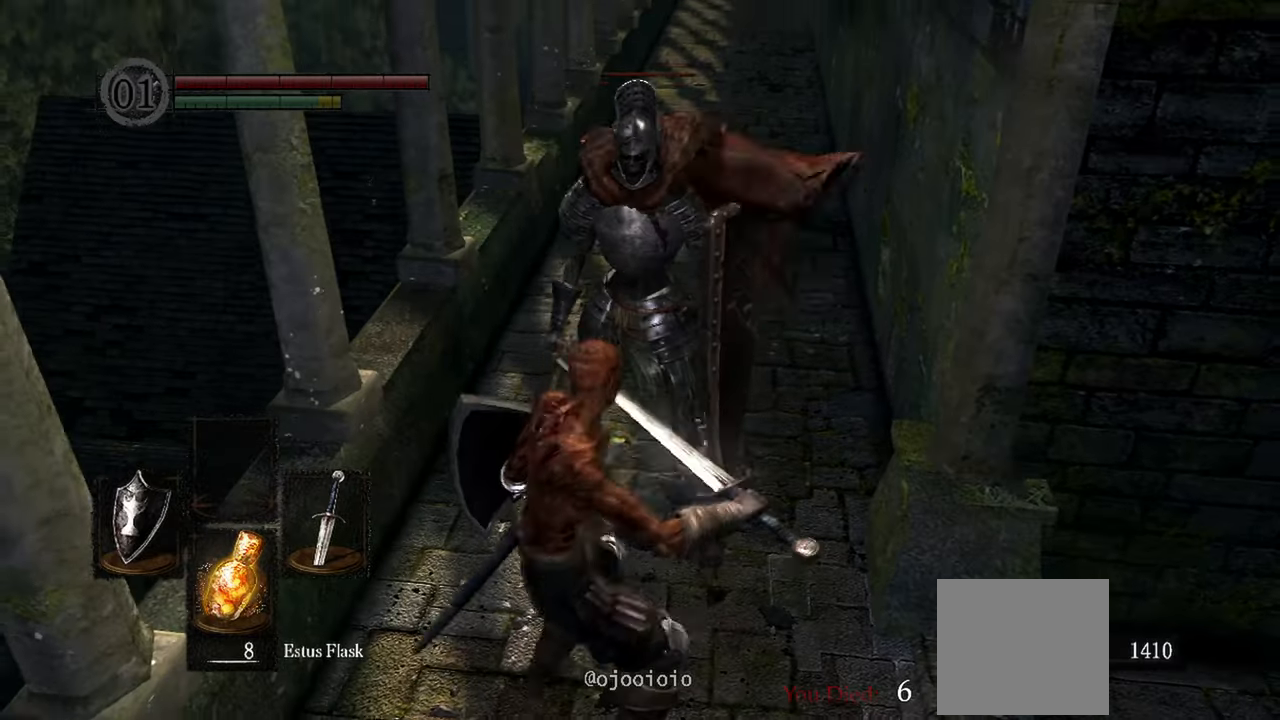
{"buttons": [], "left_stick": "center", "right_stick": "center", "events": []}
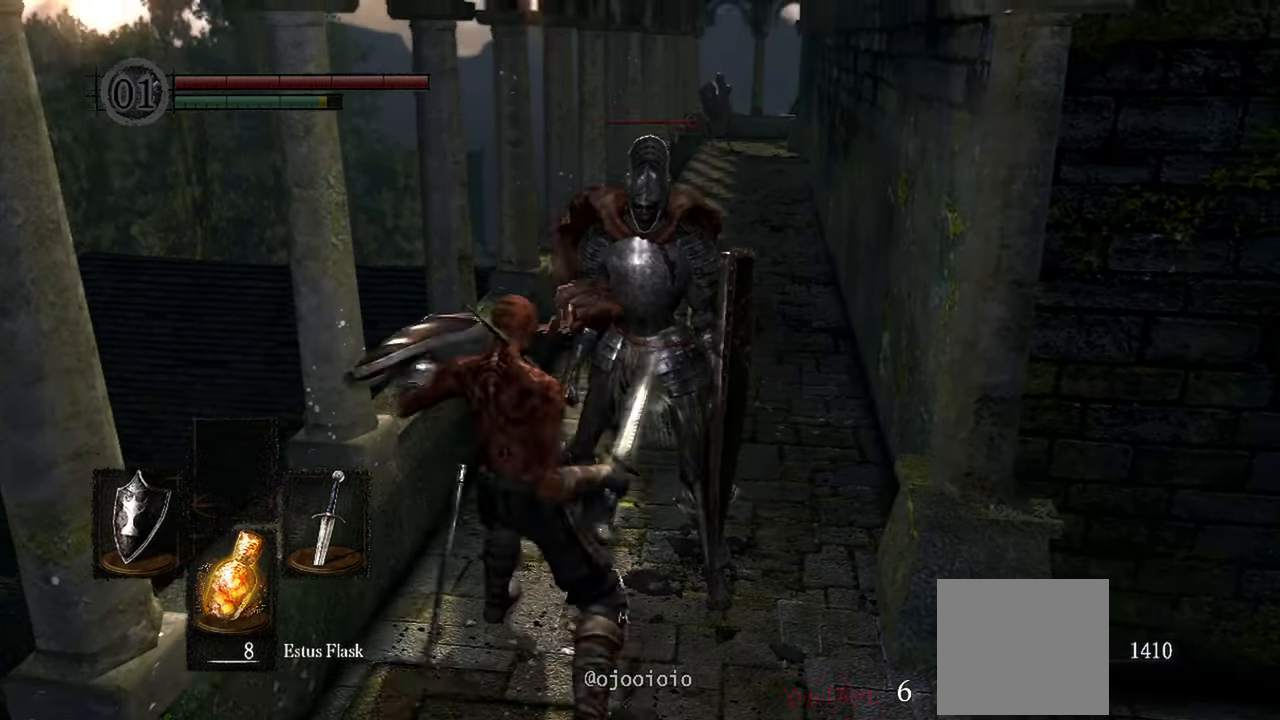
{"buttons": [], "left_stick": "center", "right_stick": "center", "events": []}
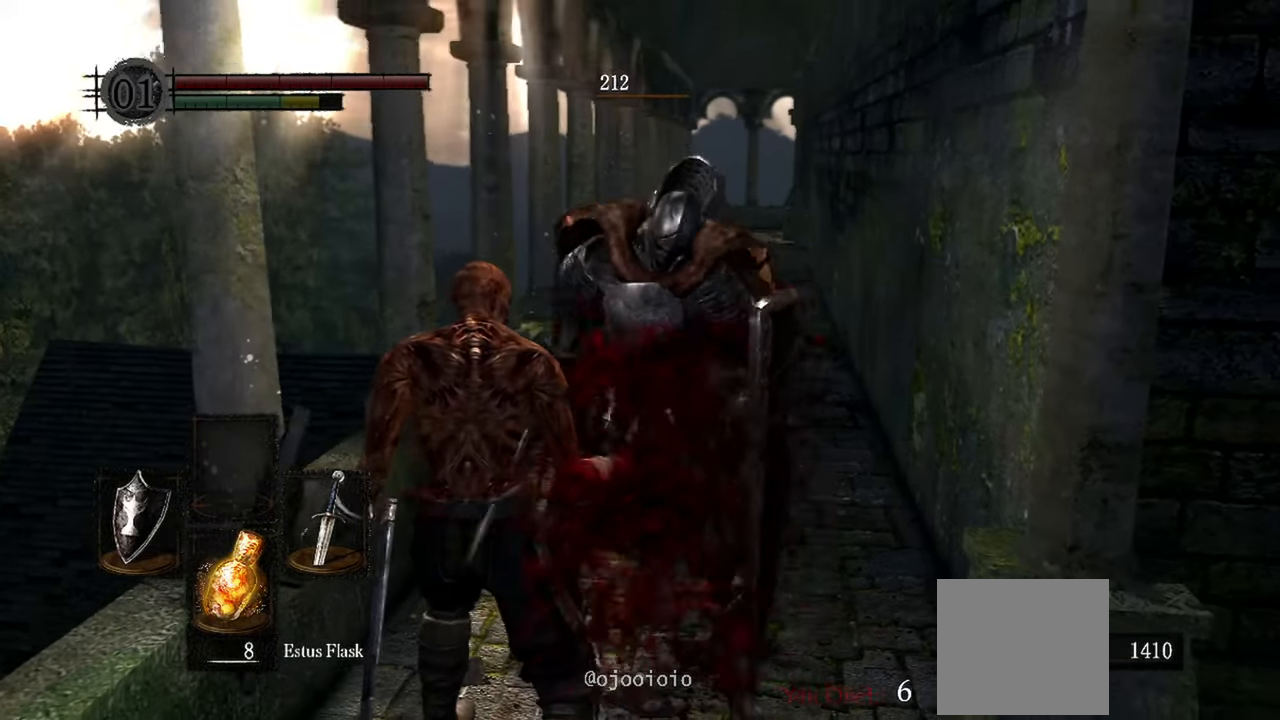
{"buttons": [], "left_stick": "center", "right_stick": "center", "events": []}
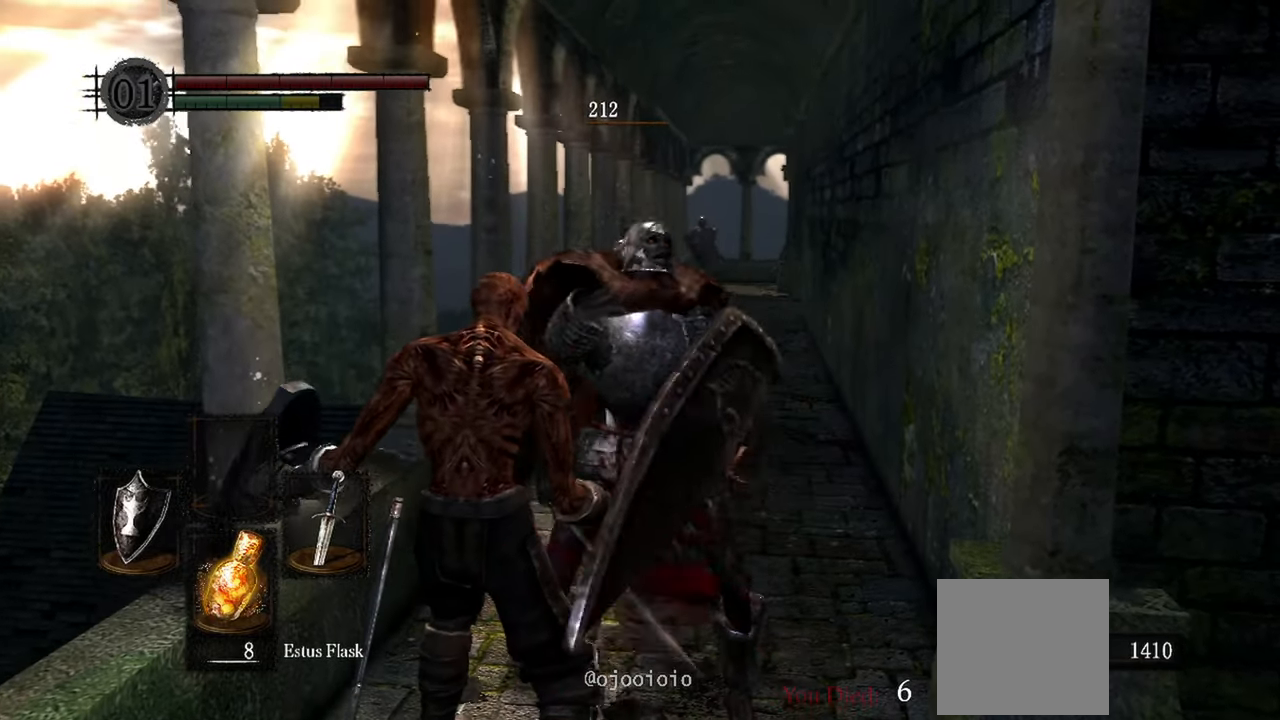
{"buttons": [], "left_stick": "center", "right_stick": "center", "events": []}
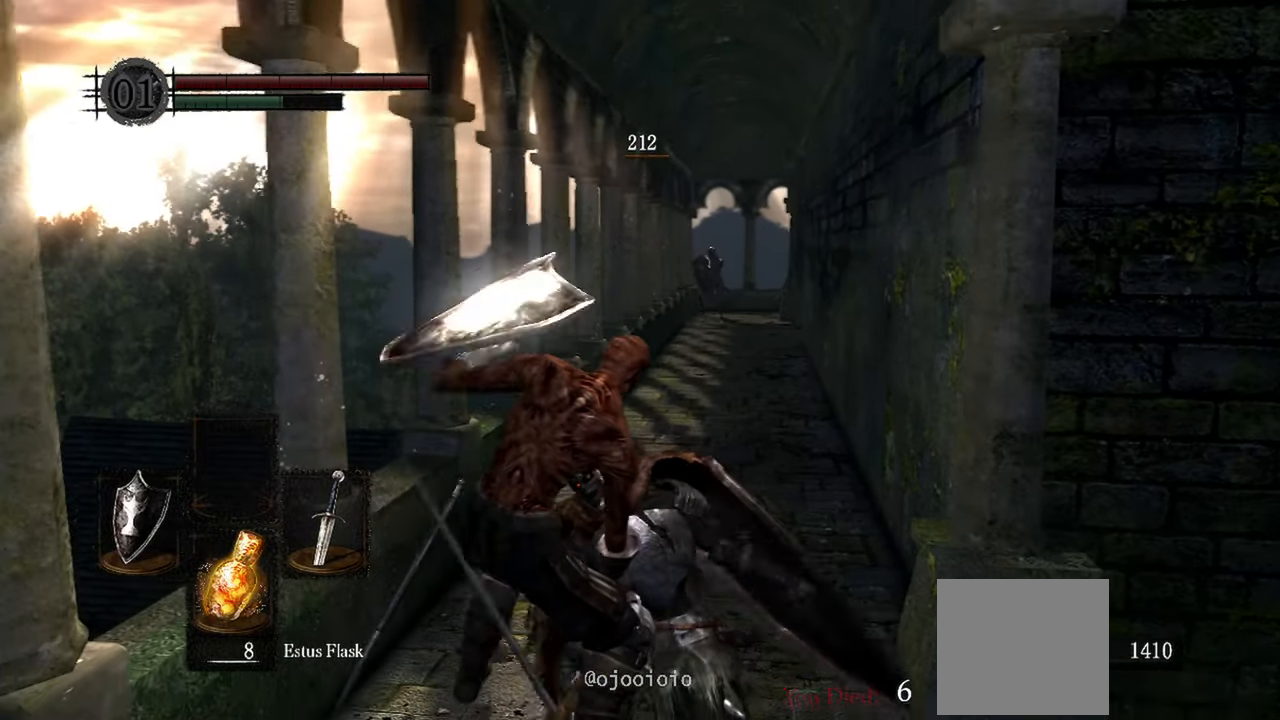
{"buttons": [], "left_stick": "center", "right_stick": "center", "events": []}
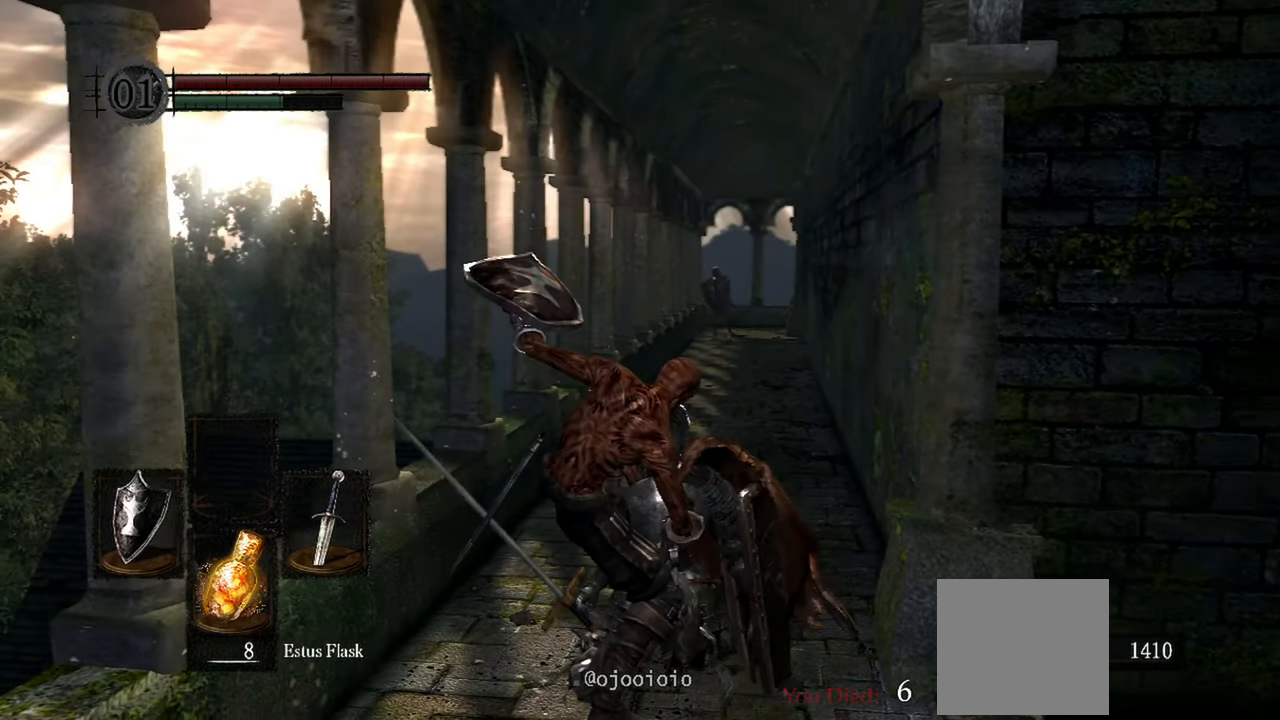
{"buttons": [], "left_stick": "center", "right_stick": "center", "events": []}
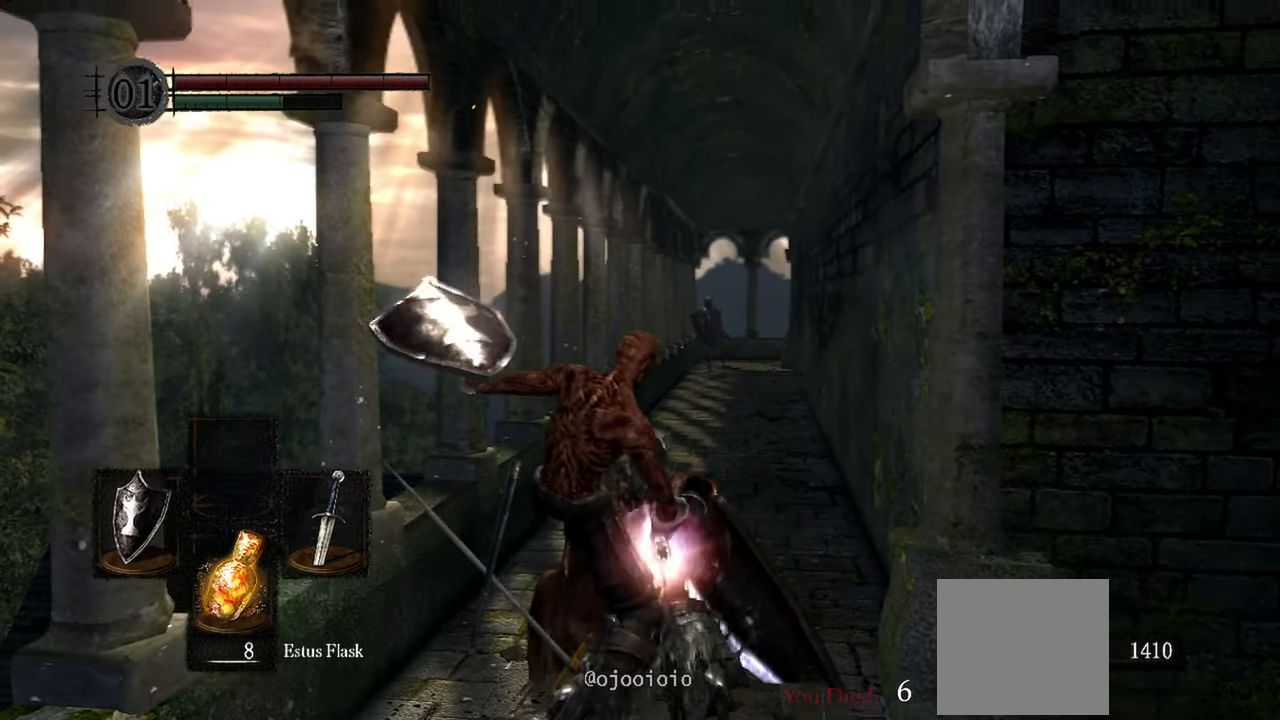
{"buttons": [], "left_stick": "center", "right_stick": "center", "events": []}
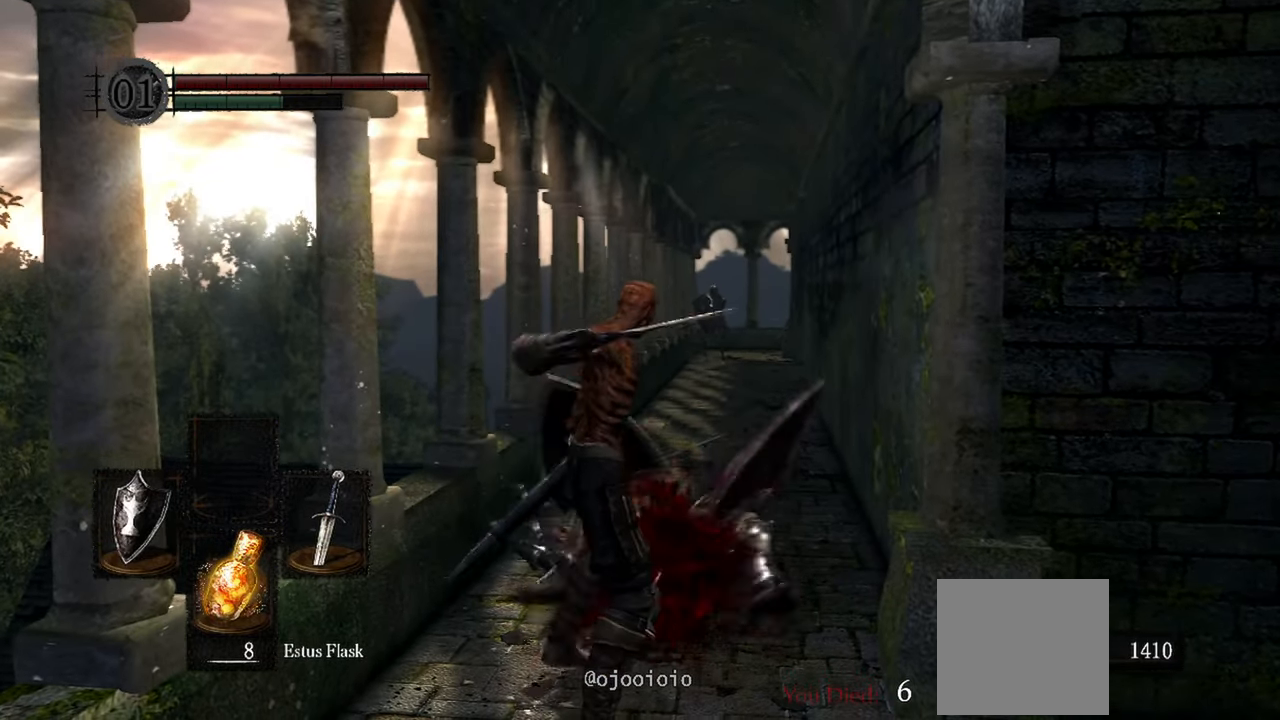
{"buttons": [], "left_stick": "up", "right_stick": "center", "events": [[150, "left_stick", "up"]]}
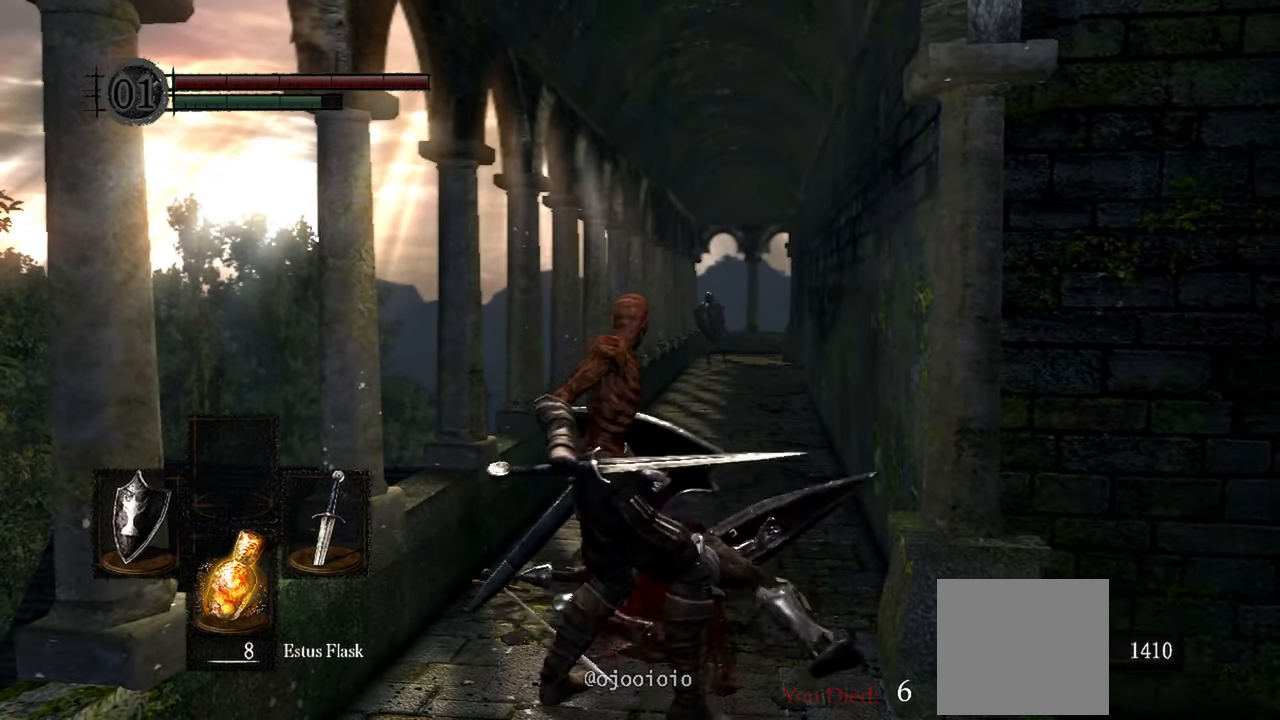
{"buttons": [], "left_stick": "up", "right_stick": "center", "events": []}
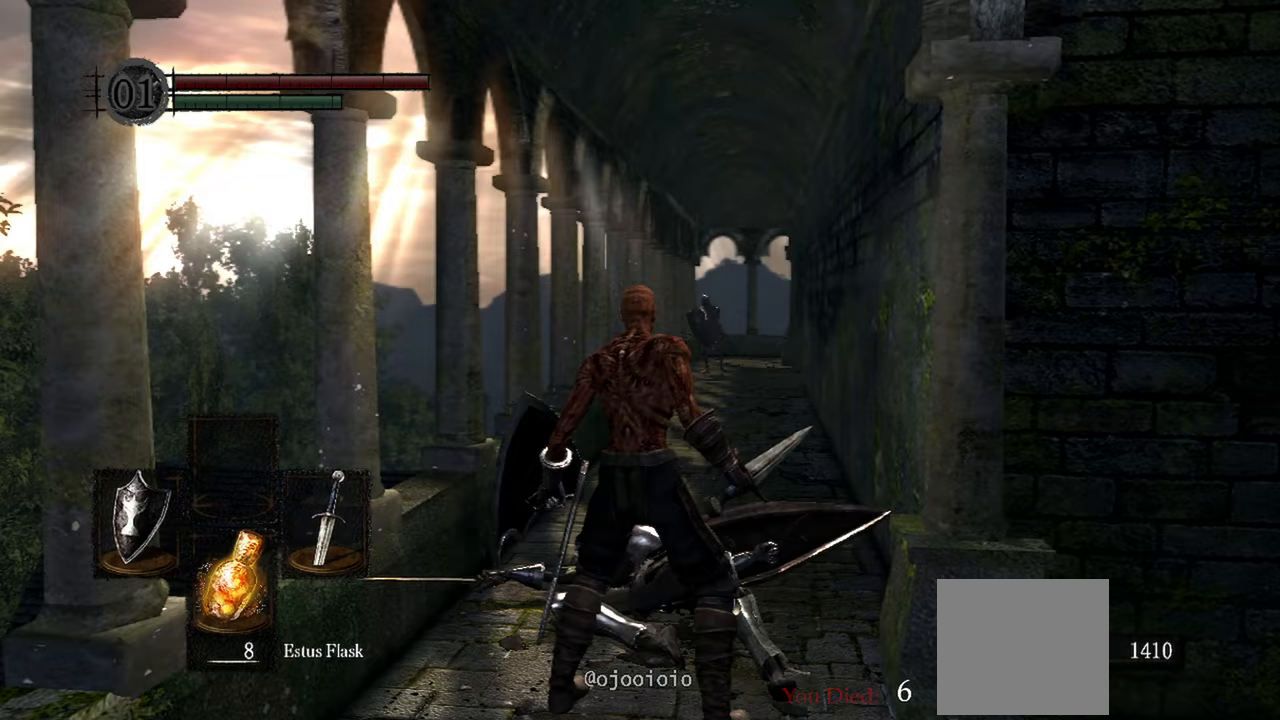
{"buttons": ["A"], "left_stick": "up", "right_stick": "center", "events": [[483, "A", "down"]]}
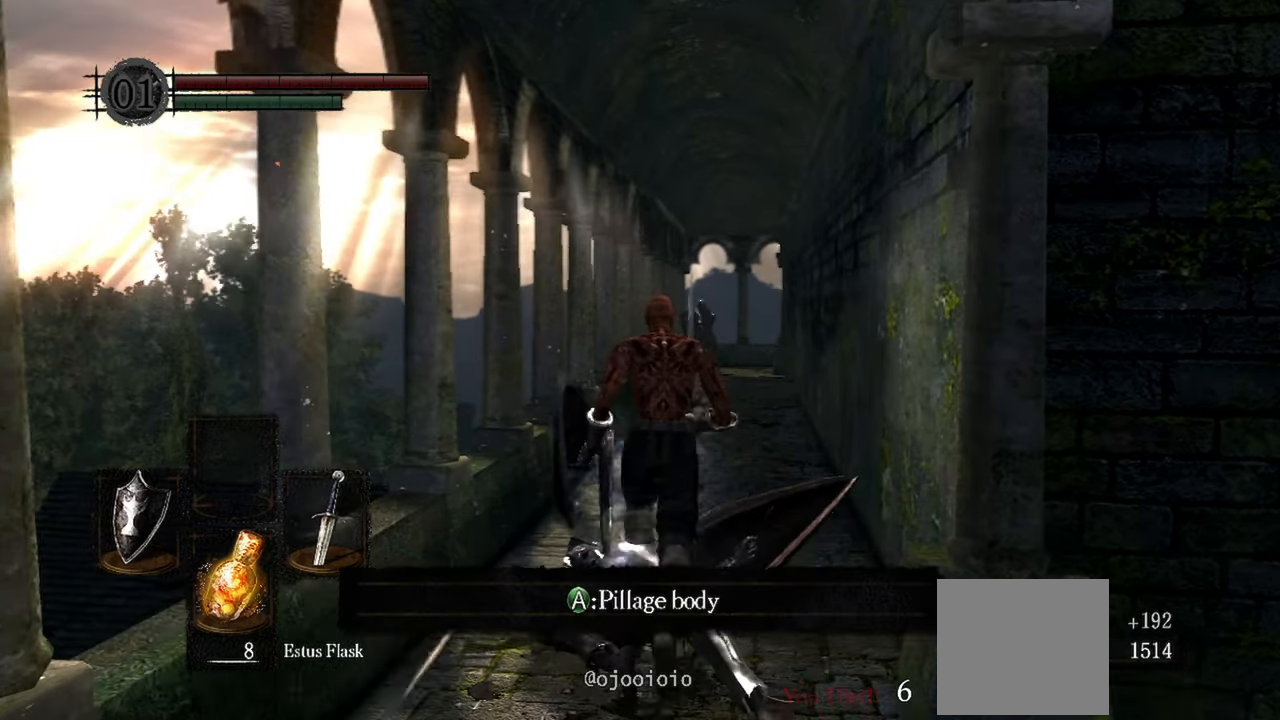
{"buttons": [], "left_stick": "up", "right_stick": "center", "events": [[83, "A", "up"]]}
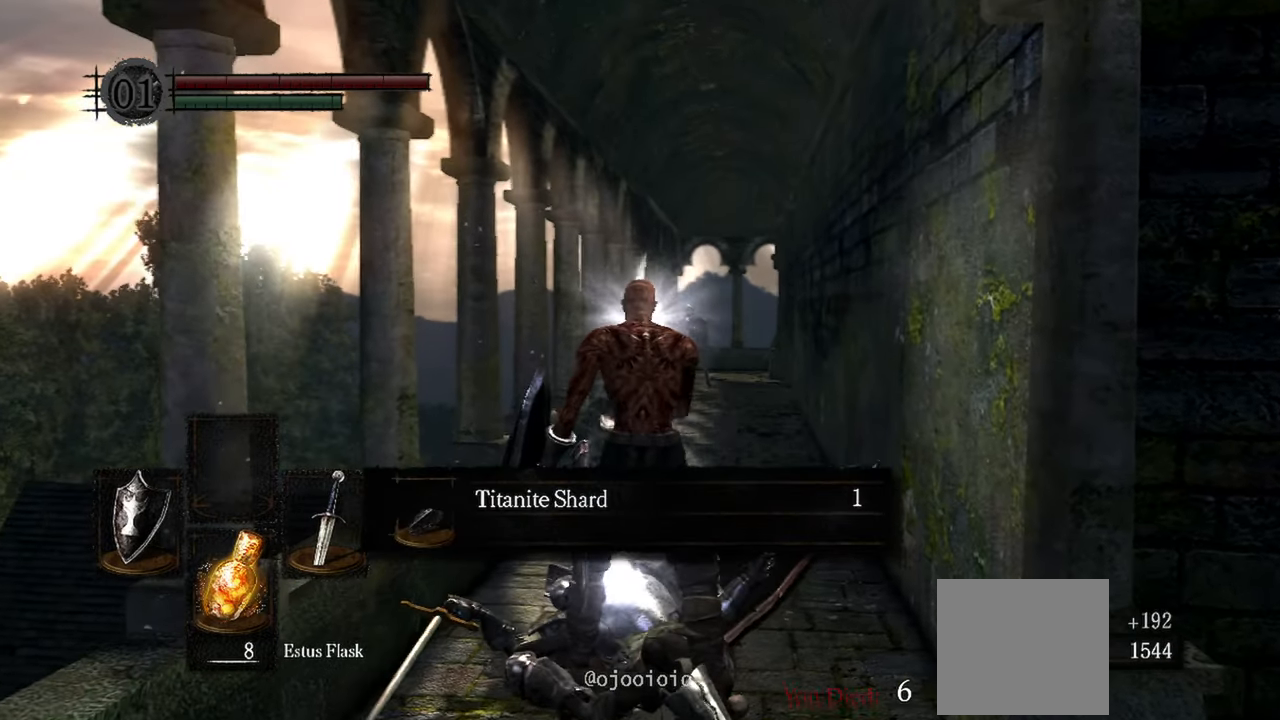
{"buttons": [], "left_stick": "center", "right_stick": "center", "events": [[183, "left_stick", "center"], [350, "A", "down"], [483, "A", "up"]]}
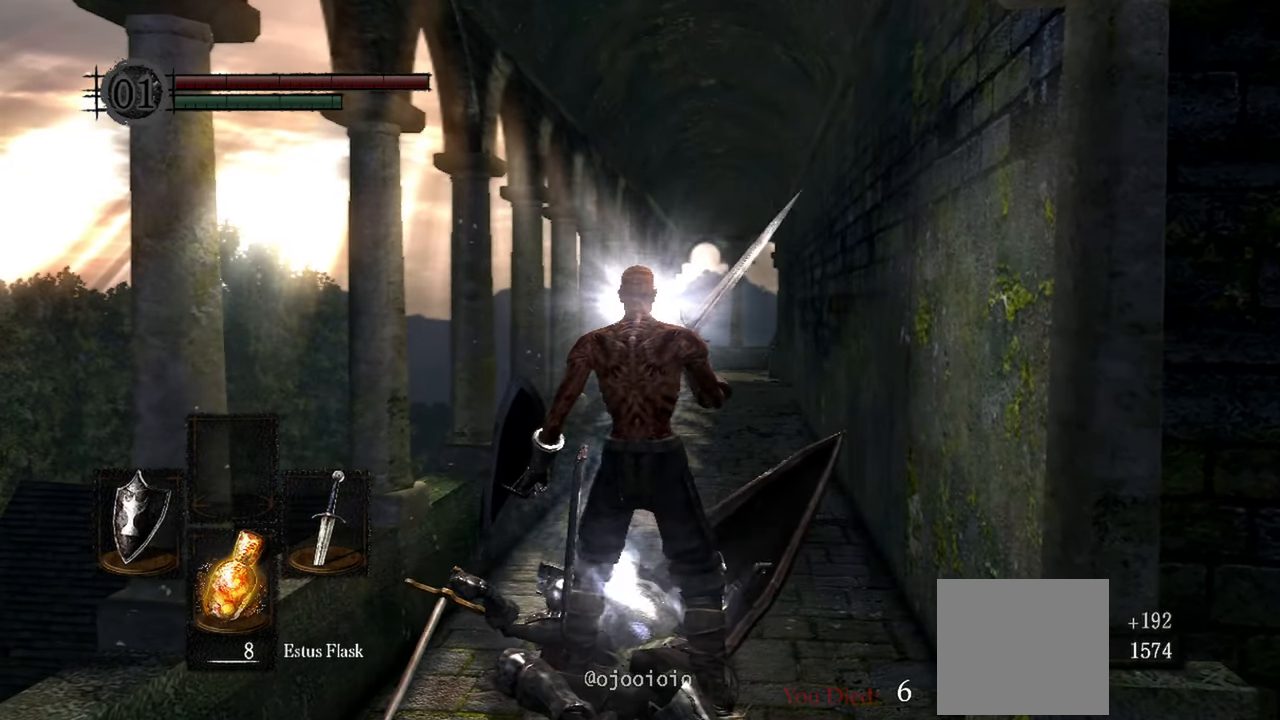
{"buttons": [], "left_stick": "up", "right_stick": "center", "events": [[117, "left_stick", "up"]]}
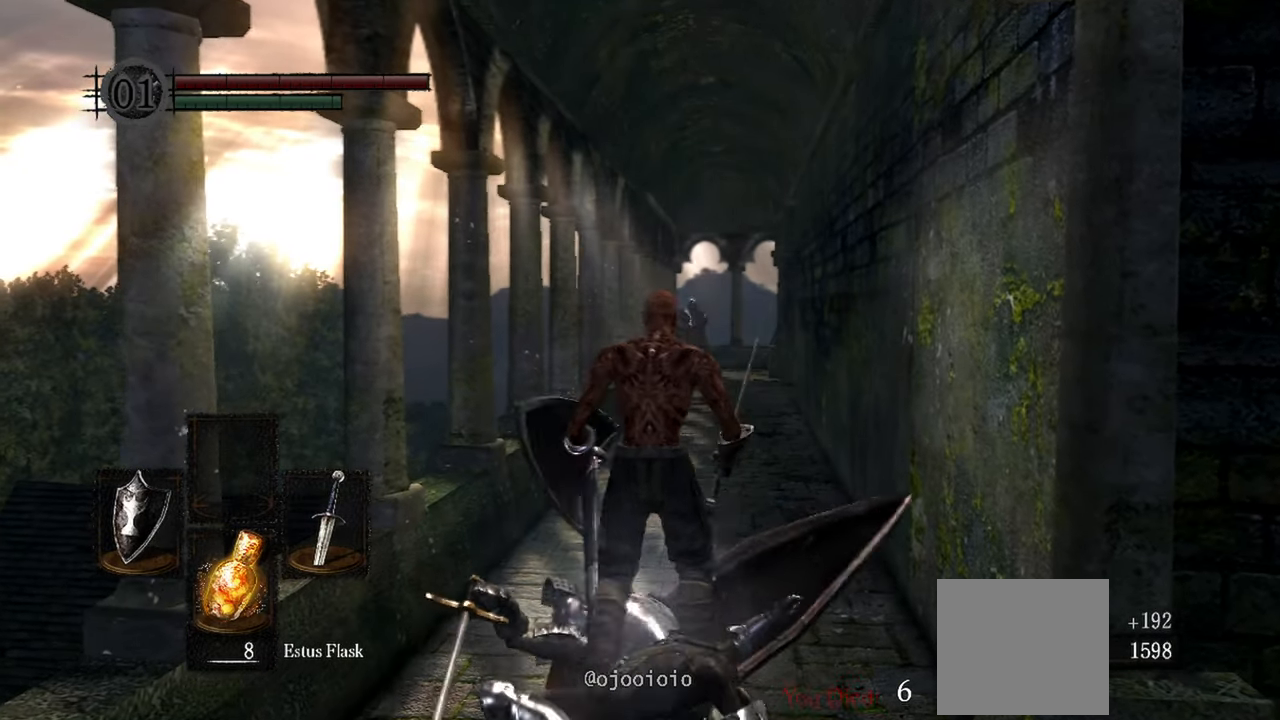
{"buttons": [], "left_stick": "up", "right_stick": "center", "events": [[117, "R3", "down"], [250, "R3", "up"]]}